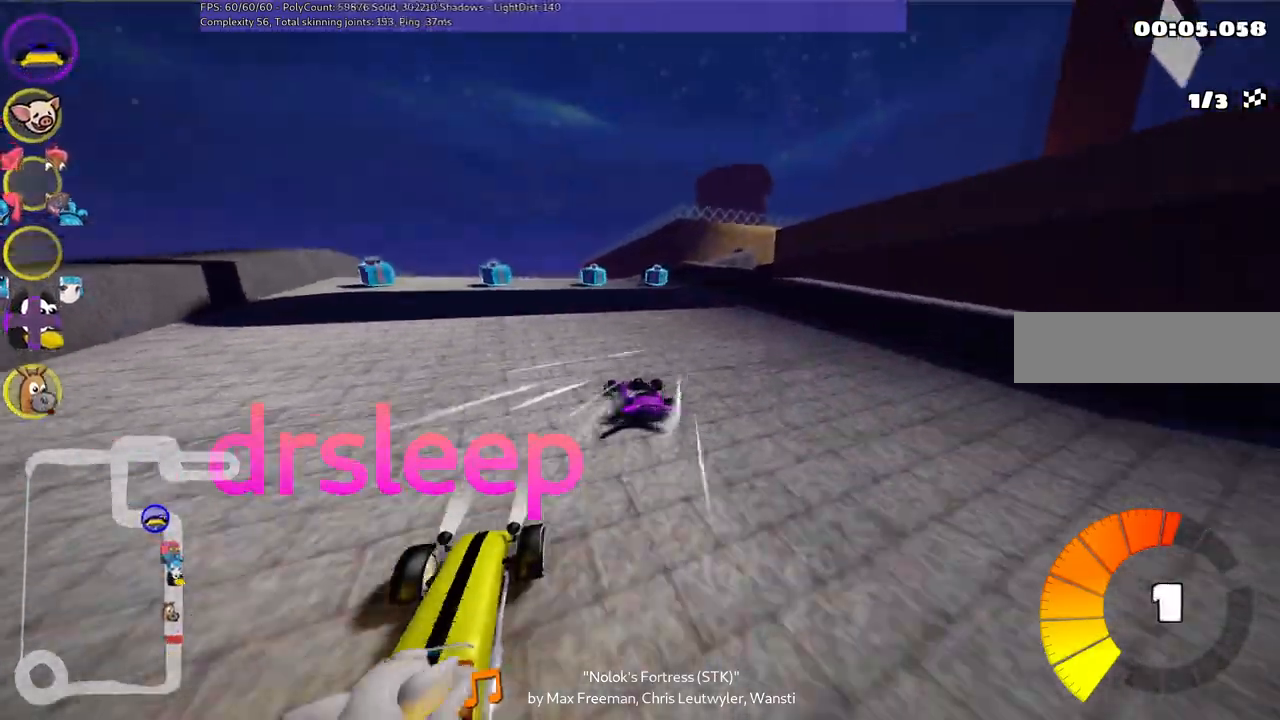
Gameplay with keyboard; each line is a JSON object with the keys held at the frame after it. "events" lists presses ("down") and releases ("up") of ".", "/", "alt_r", "b", "c", "comma", "ctrl_r", "d", "down", "f", "g", "h", "j", "k", "l", "left", "m", "n", "quote", "return", "right", "semicolon", "shift_r", "space", "super", "up" and "v" between this image and that frame as [ms after this image, input, new state], when the widget could be followed in between. No other keys are recorded. Mouse input is not recorded.
{"keys": ["m", "right", "up"], "events": [[150, "m", "down"], [150, "right", "down"]]}
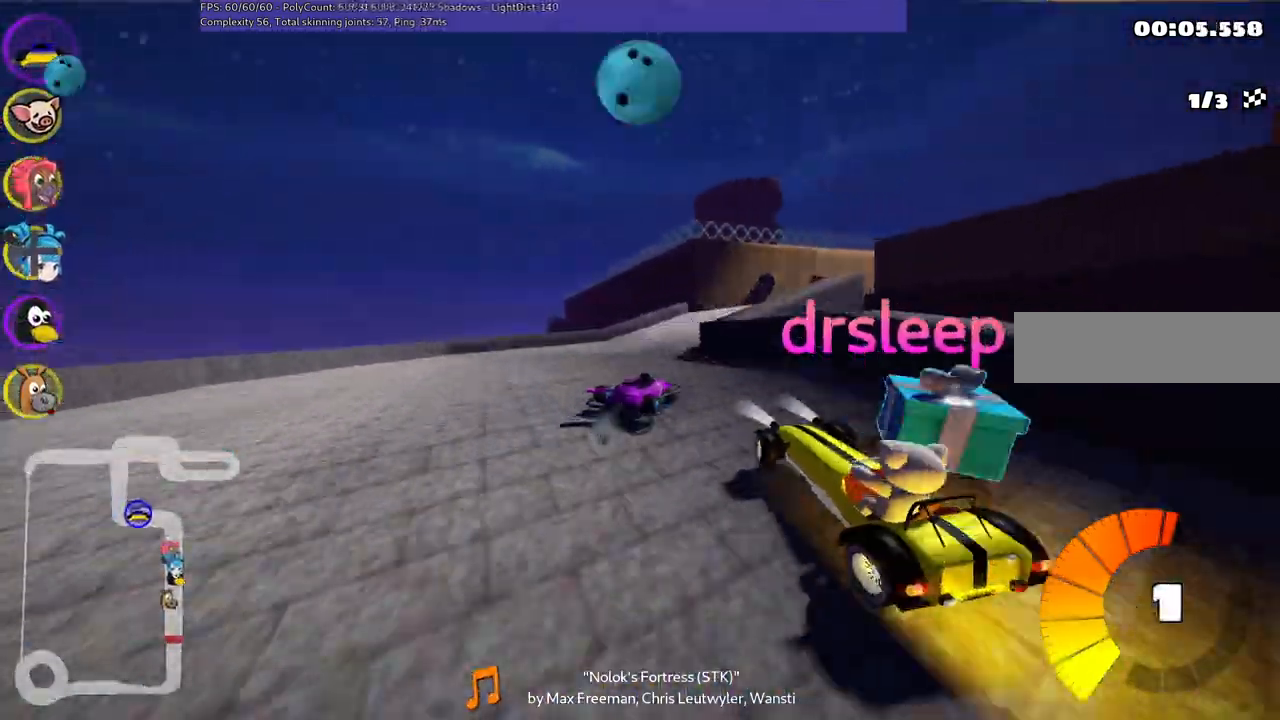
{"keys": ["left", "m", "up"]}
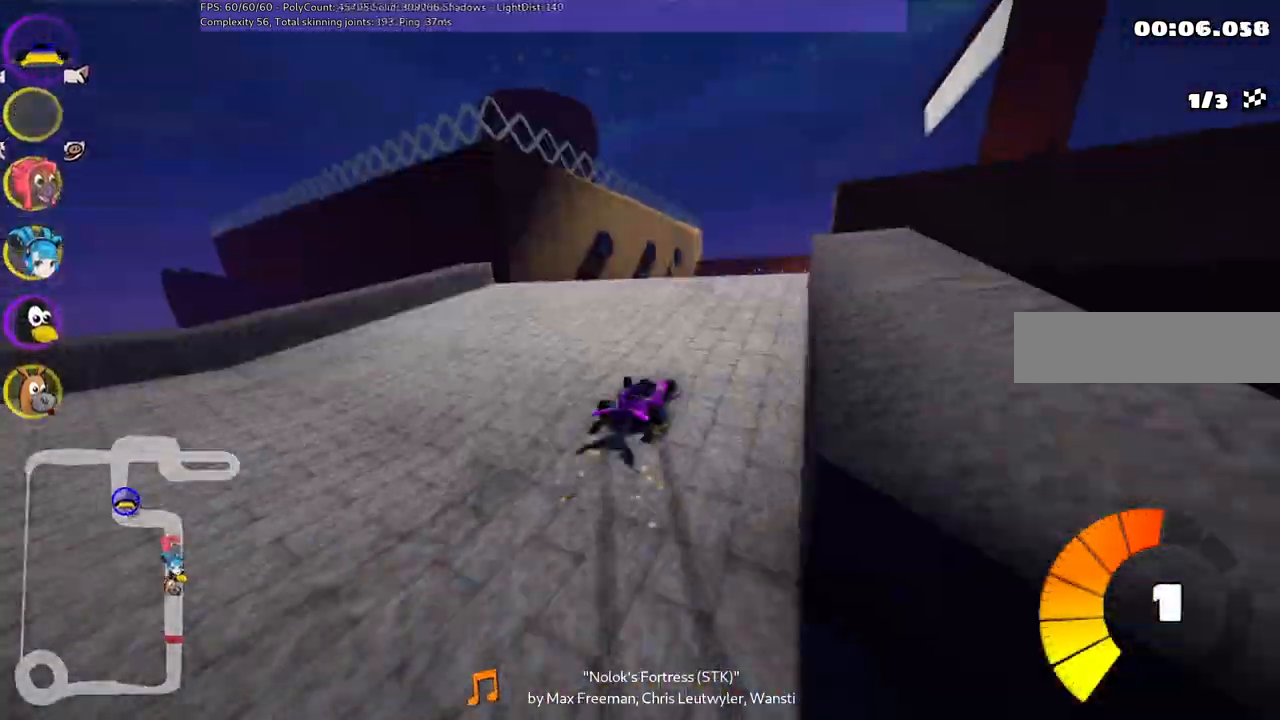
{"keys": ["m", "right", "up"], "events": [[50, "right", "down"], [100, "left", "up"]]}
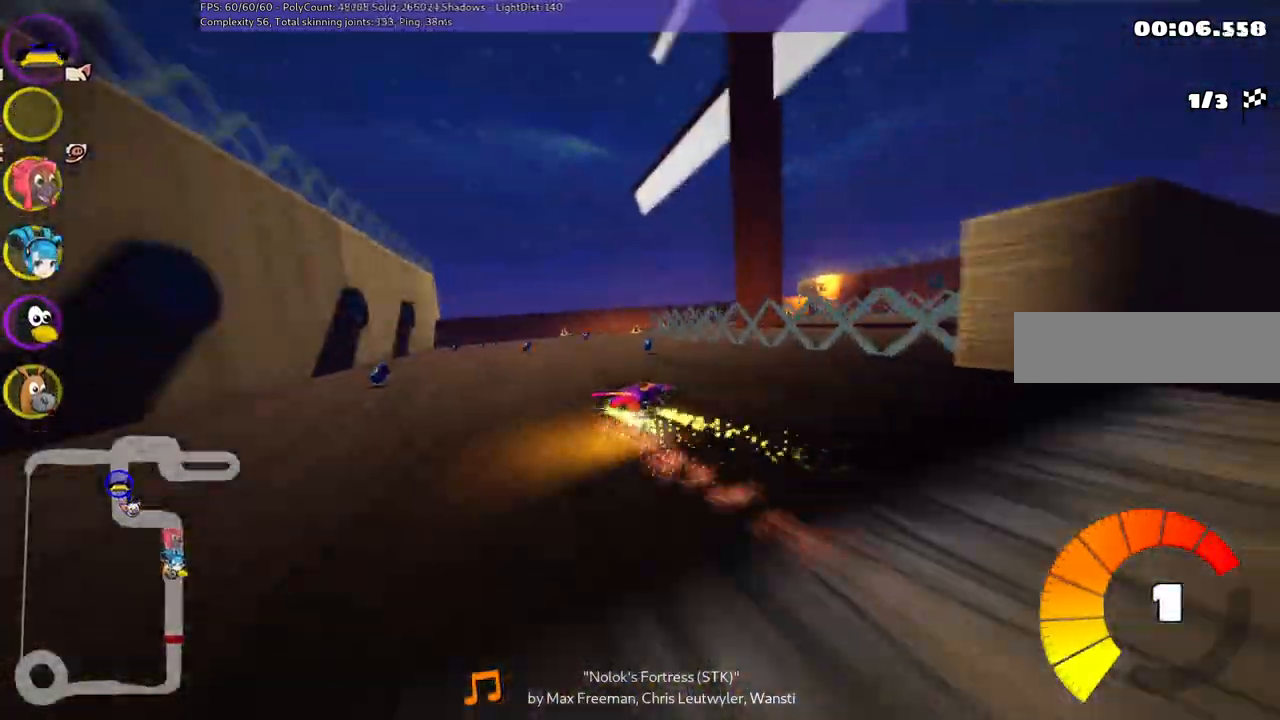
{"keys": ["right", "up"], "events": [[67, "right", "up"], [300, "right", "down"], [350, "m", "up"]]}
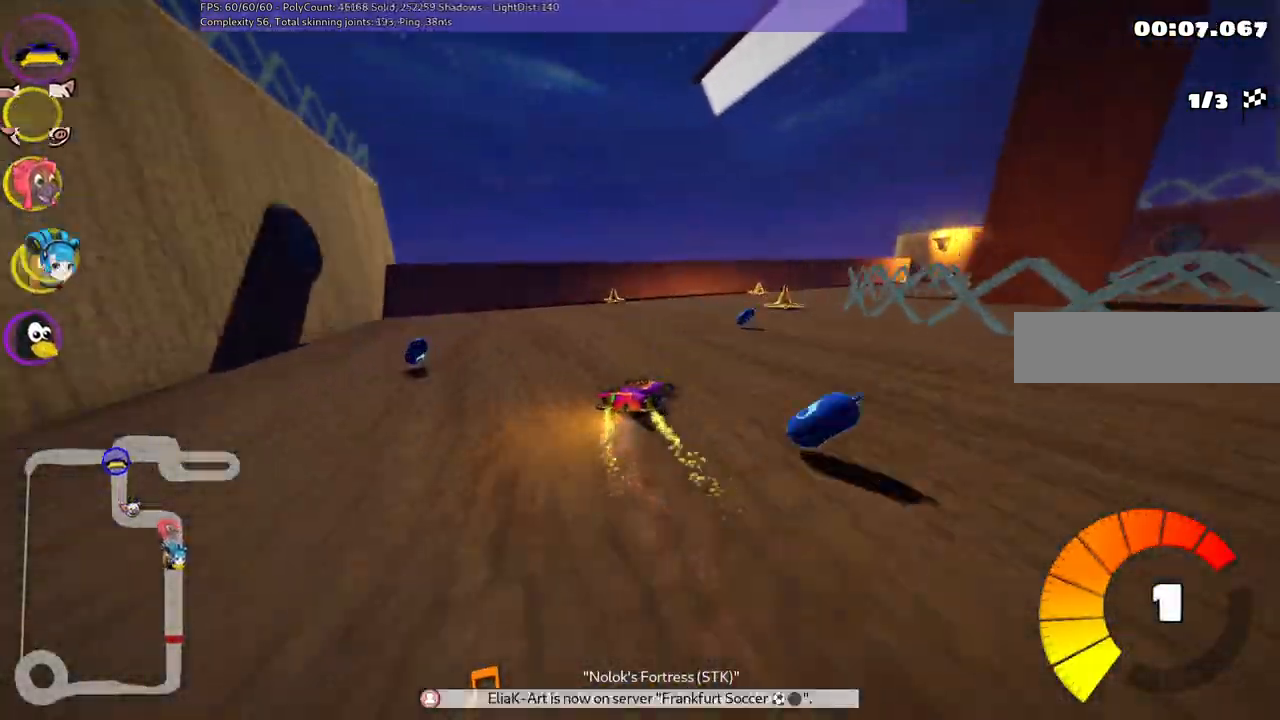
{"keys": ["right", "up"], "events": [[183, "right", "up"], [317, "right", "down"]]}
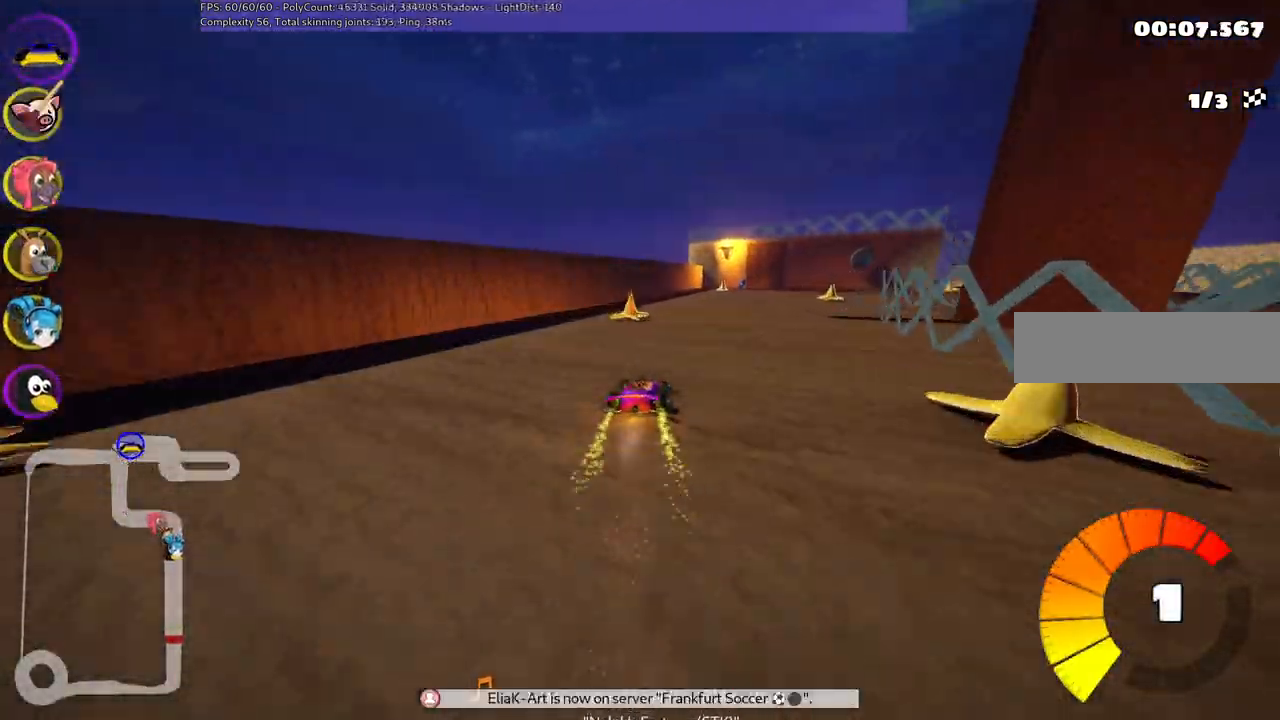
{"keys": ["right", "up"], "events": [[17, "m", "down"], [100, "right", "up"], [383, "m", "up"], [483, "right", "down"]]}
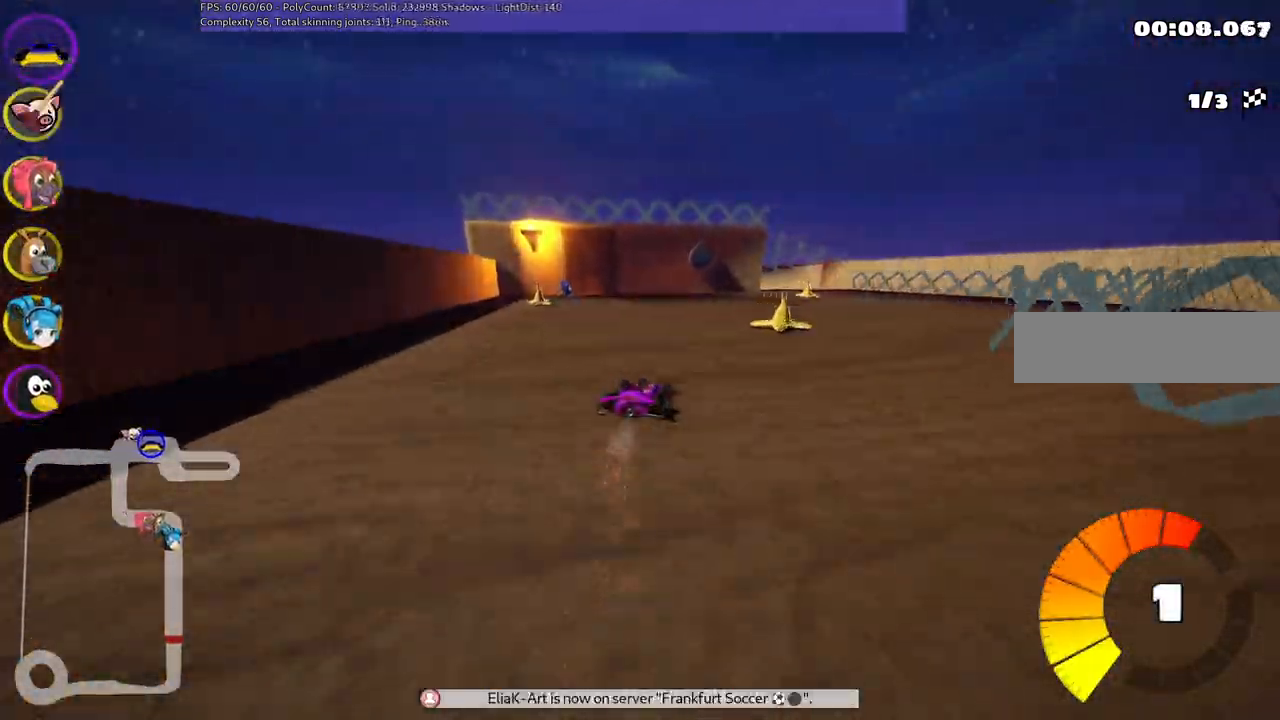
{"keys": ["right", "up"], "events": [[167, "right", "up"], [417, "right", "down"]]}
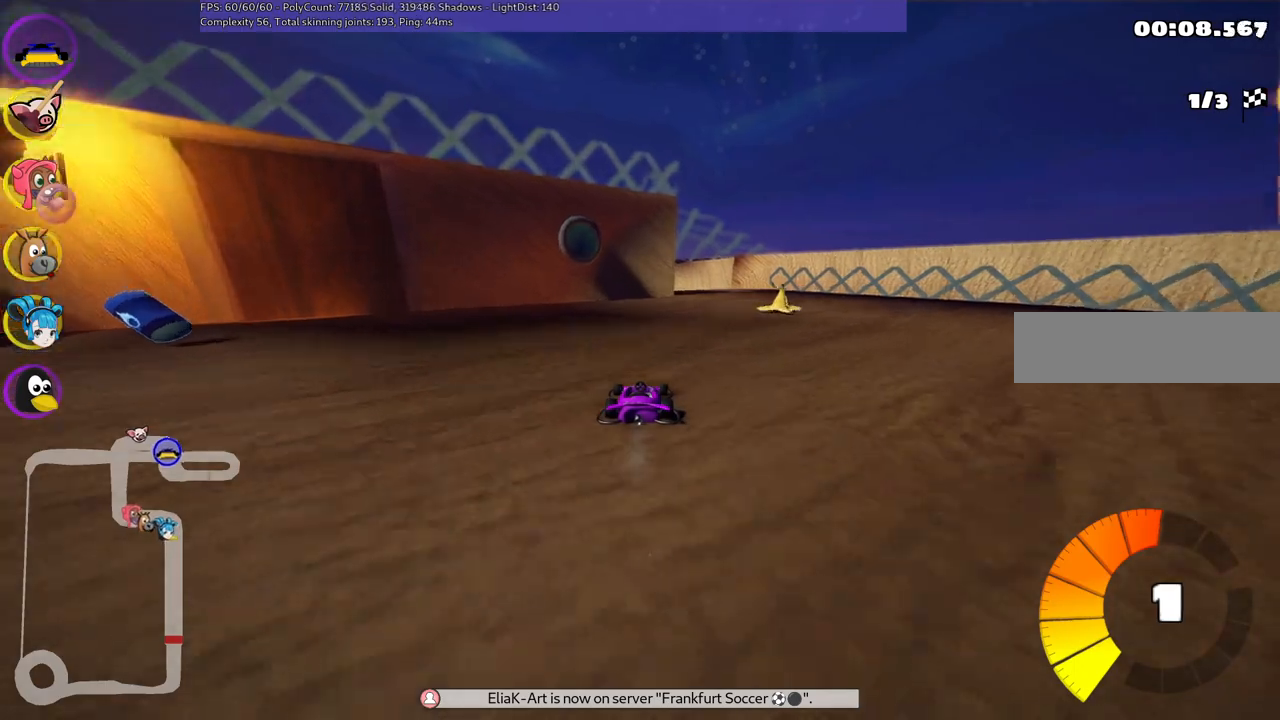
{"keys": ["m", "right", "up"], "events": [[200, "right", "up"], [250, "left", "down"], [283, "m", "down"], [333, "right", "down"], [383, "left", "up"]]}
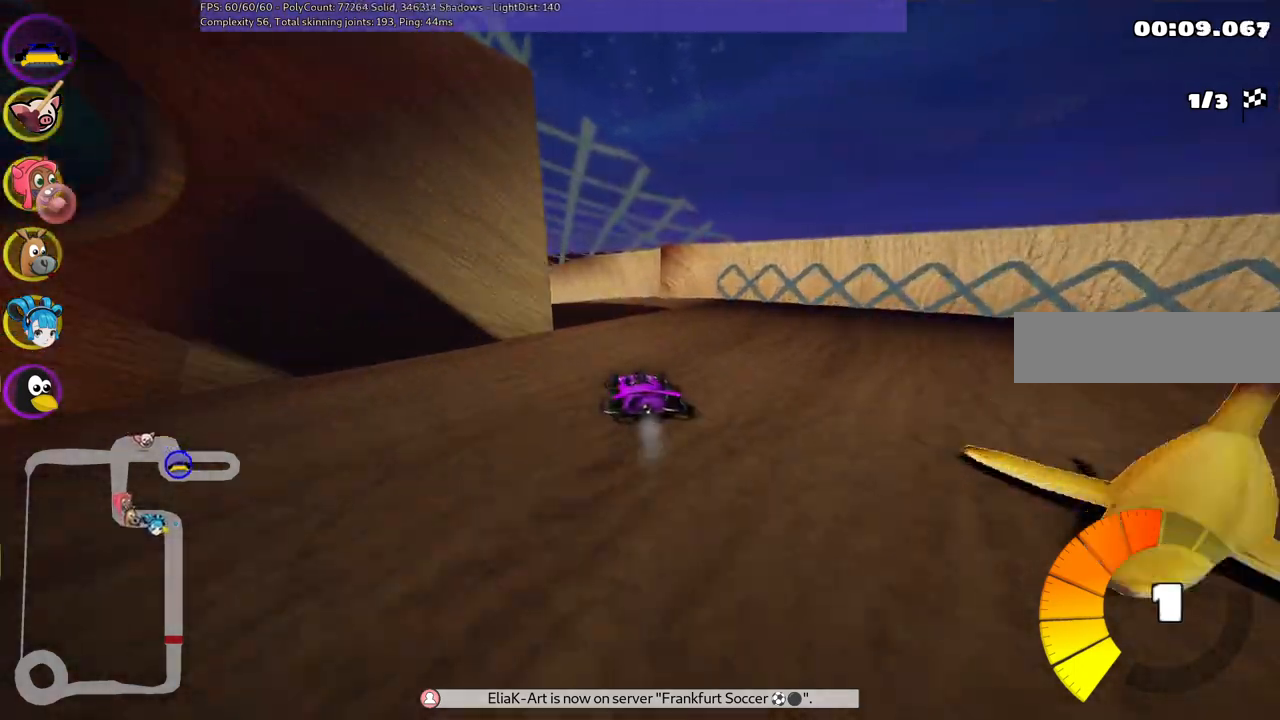
{"keys": ["left", "m", "right", "up"], "events": [[33, "left", "down"], [167, "left", "up"], [400, "left", "down"]]}
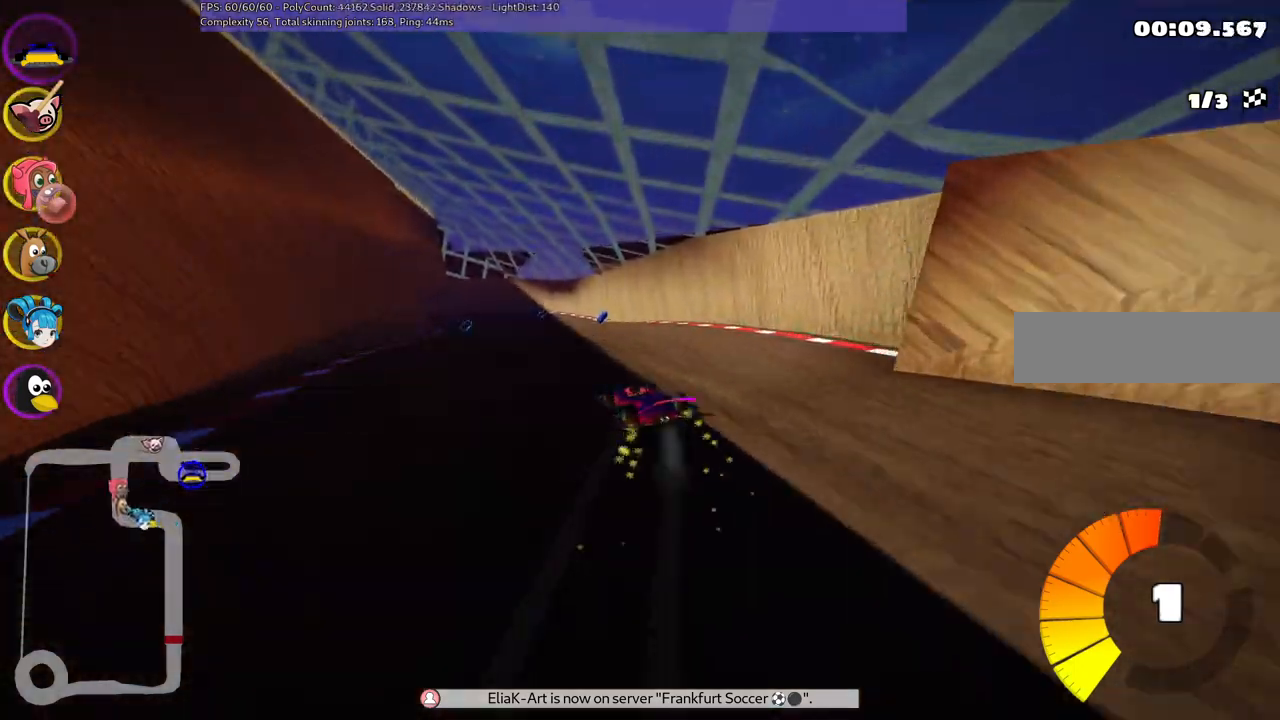
{"keys": ["left", "m", "right", "up"], "events": [[100, "right", "up"], [183, "right", "down"], [233, "left", "up"], [433, "left", "down"]]}
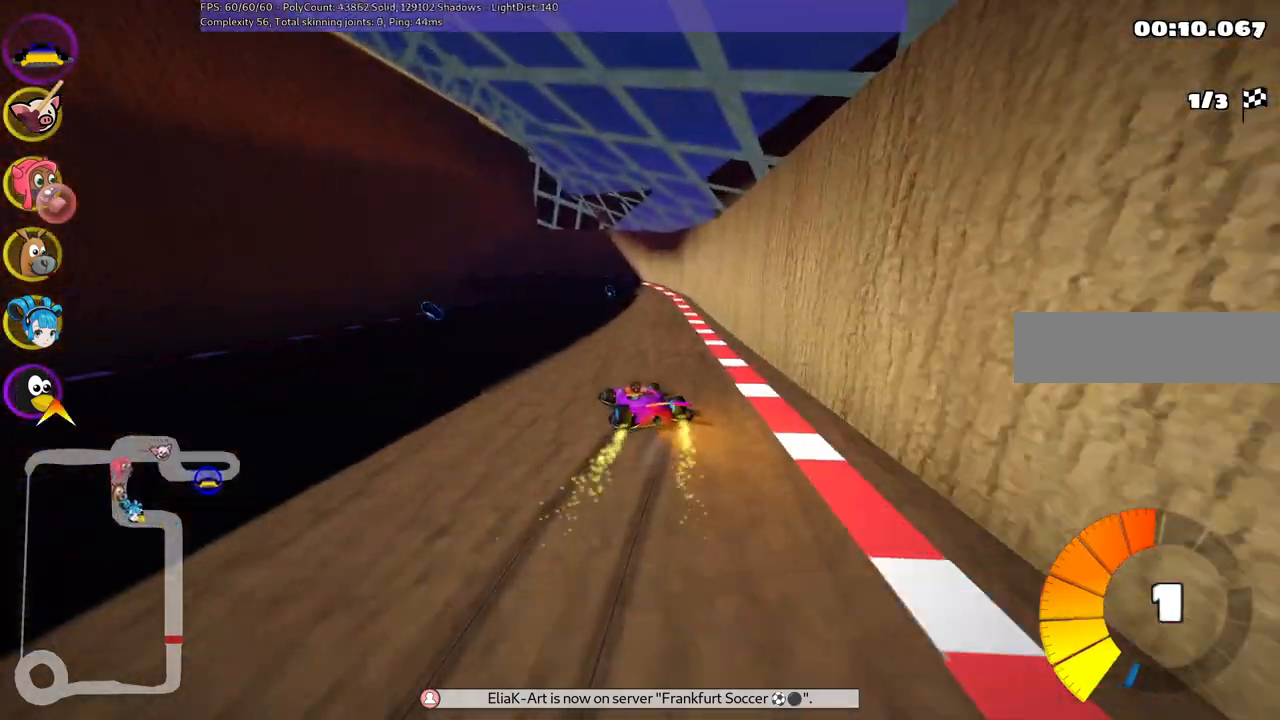
{"keys": ["left", "up"], "events": [[117, "right", "up"], [400, "m", "up"]]}
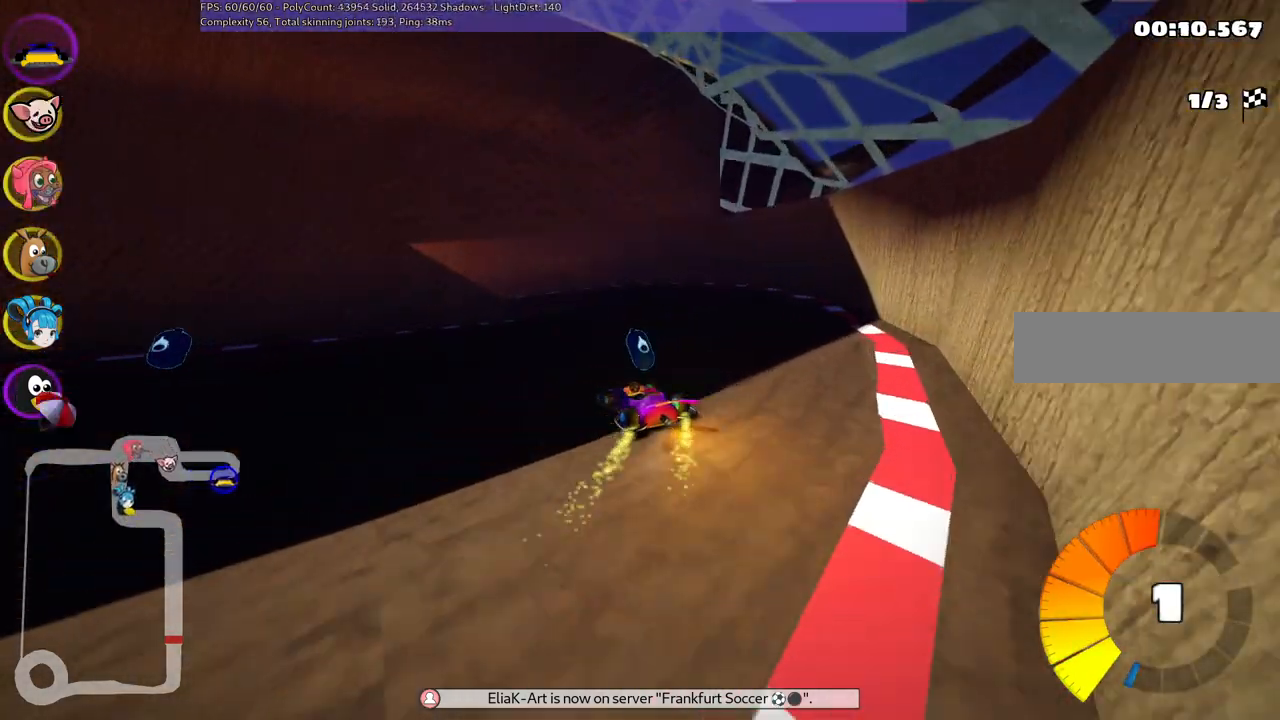
{"keys": ["left", "up"], "events": []}
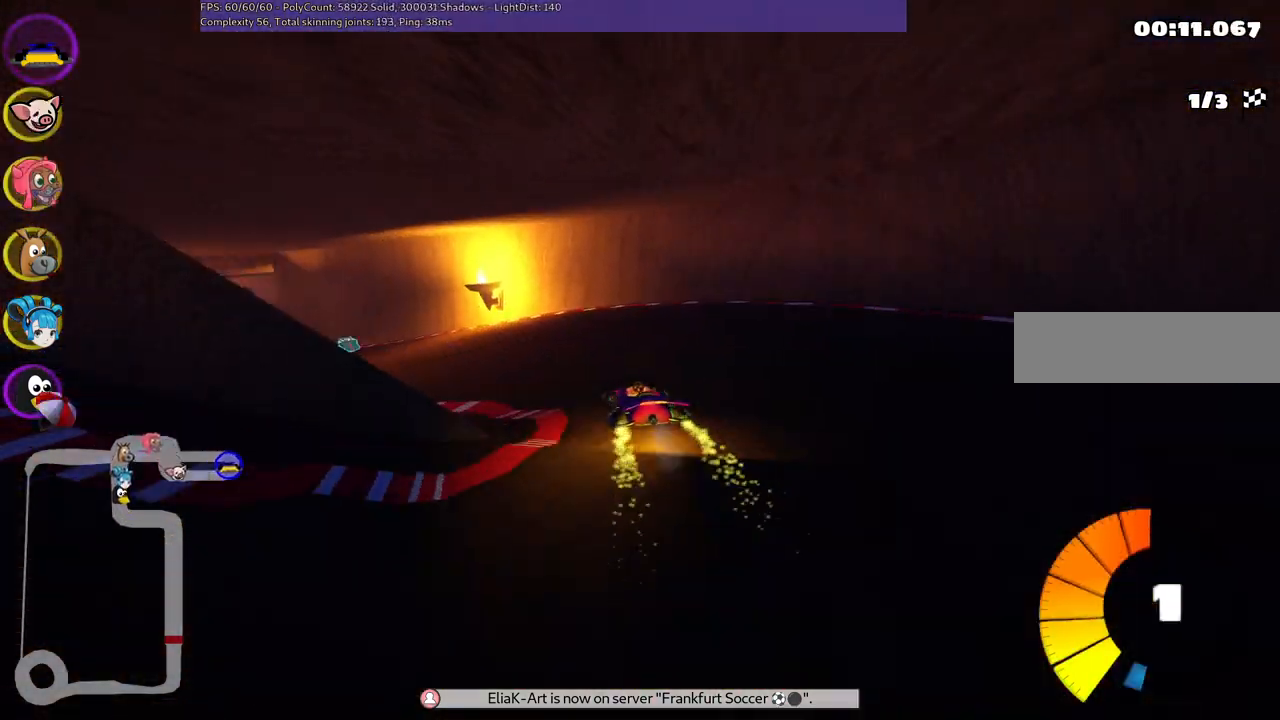
{"keys": ["left", "up"], "events": [[200, "n", "down"], [383, "n", "up"]]}
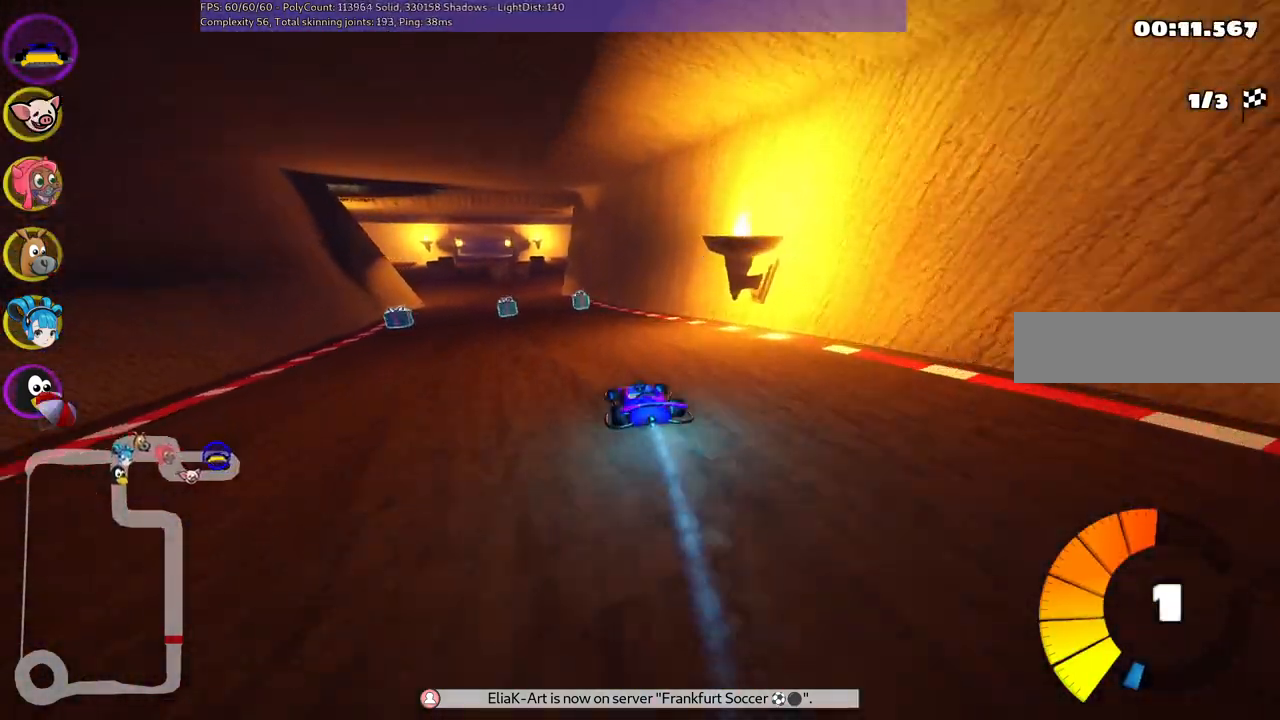
{"keys": ["m", "right", "up"], "events": [[117, "left", "up"], [167, "left", "down"], [400, "left", "up"], [450, "m", "down"], [450, "right", "down"]]}
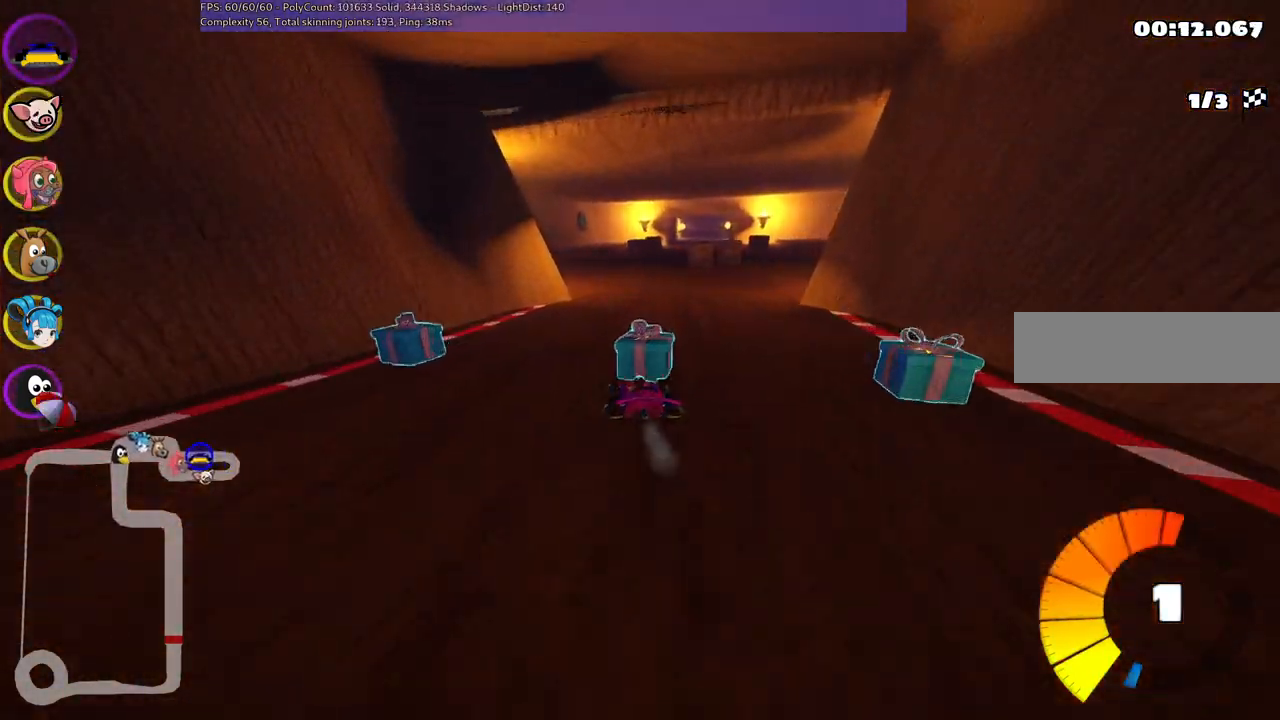
{"keys": ["left", "m", "right", "up"], "events": [[50, "left", "down"], [100, "right", "up"], [383, "right", "down"]]}
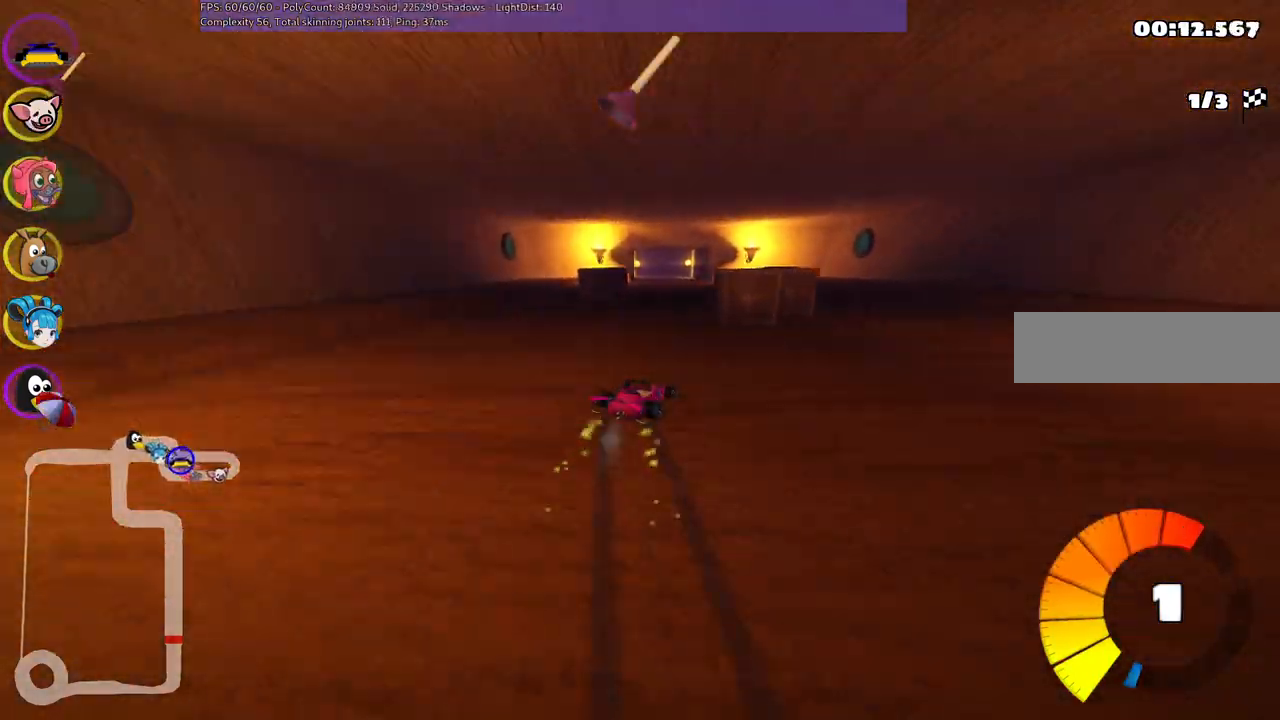
{"keys": ["left", "m", "up"], "events": [[17, "right", "up"]]}
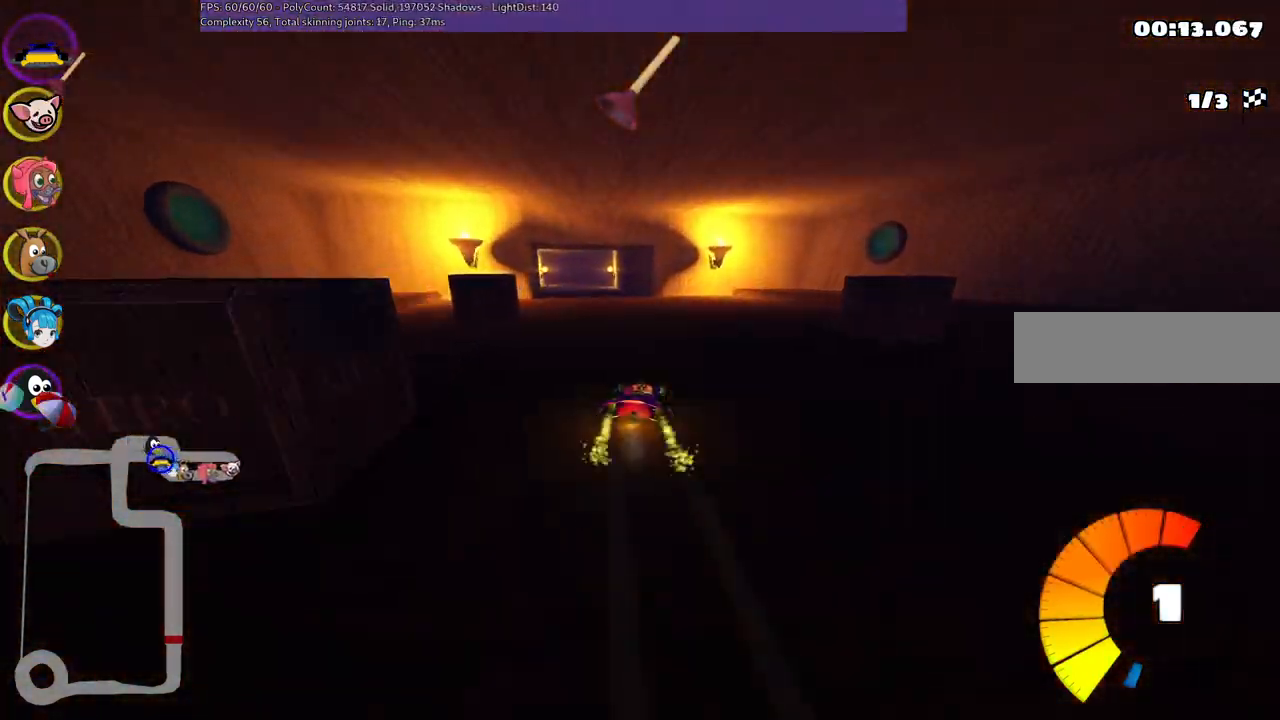
{"keys": ["up"], "events": [[133, "m", "up"], [133, "n", "down"], [267, "n", "up"], [317, "left", "up"]]}
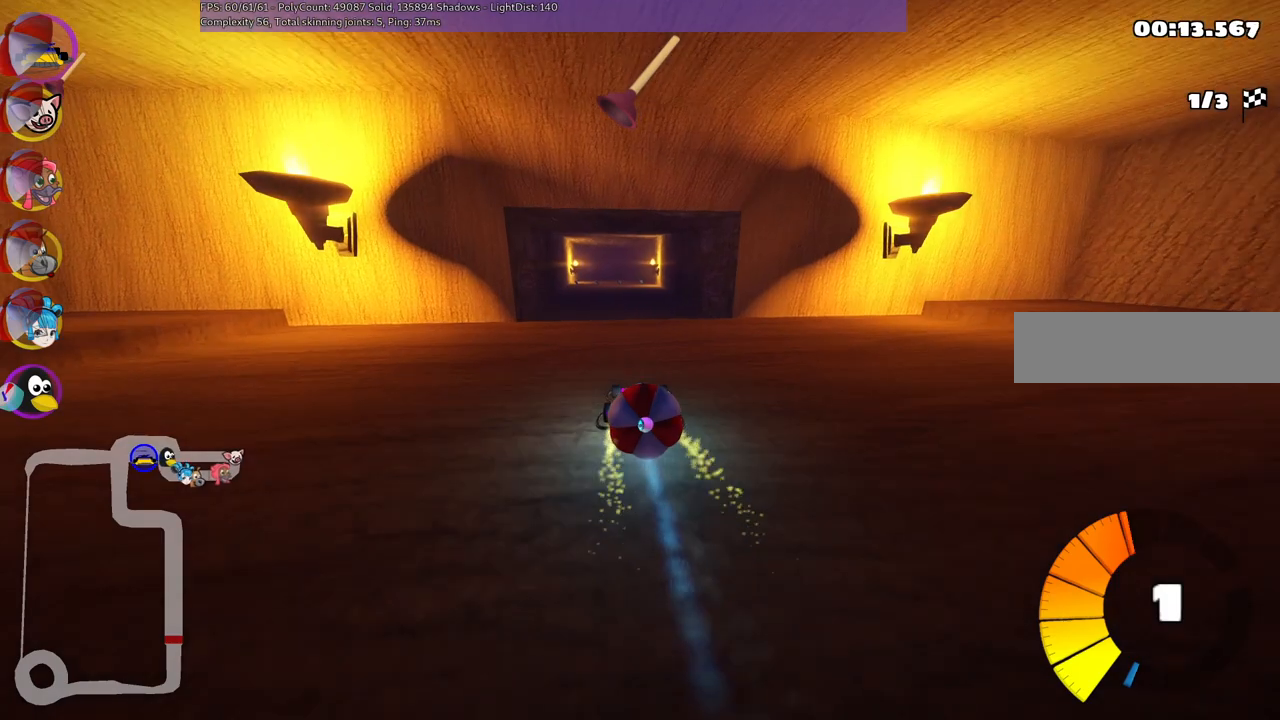
{"keys": ["right"], "events": [[100, "down", "down"], [100, "up", "up"], [383, "right", "down"], [483, "down", "up"]]}
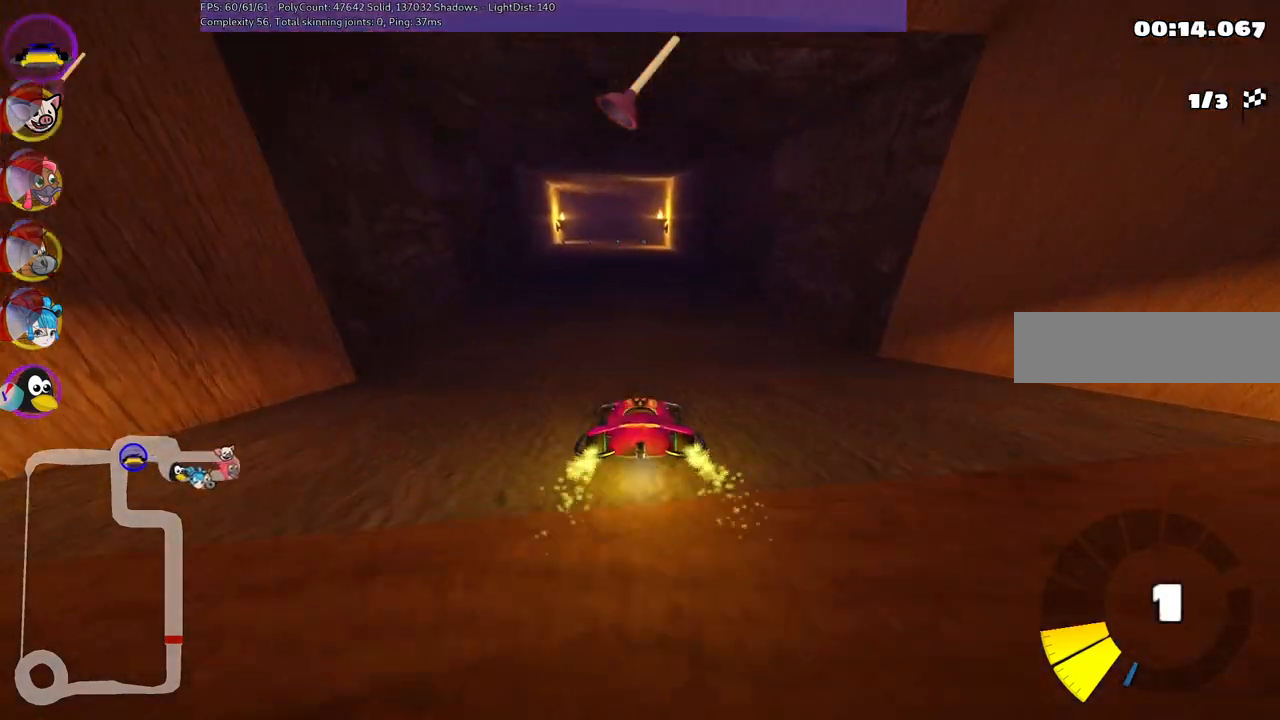
{"keys": ["m", "right", "up"], "events": [[33, "up", "down"], [217, "left", "down"], [217, "right", "up"], [317, "m", "down"], [367, "right", "down"], [450, "left", "up"]]}